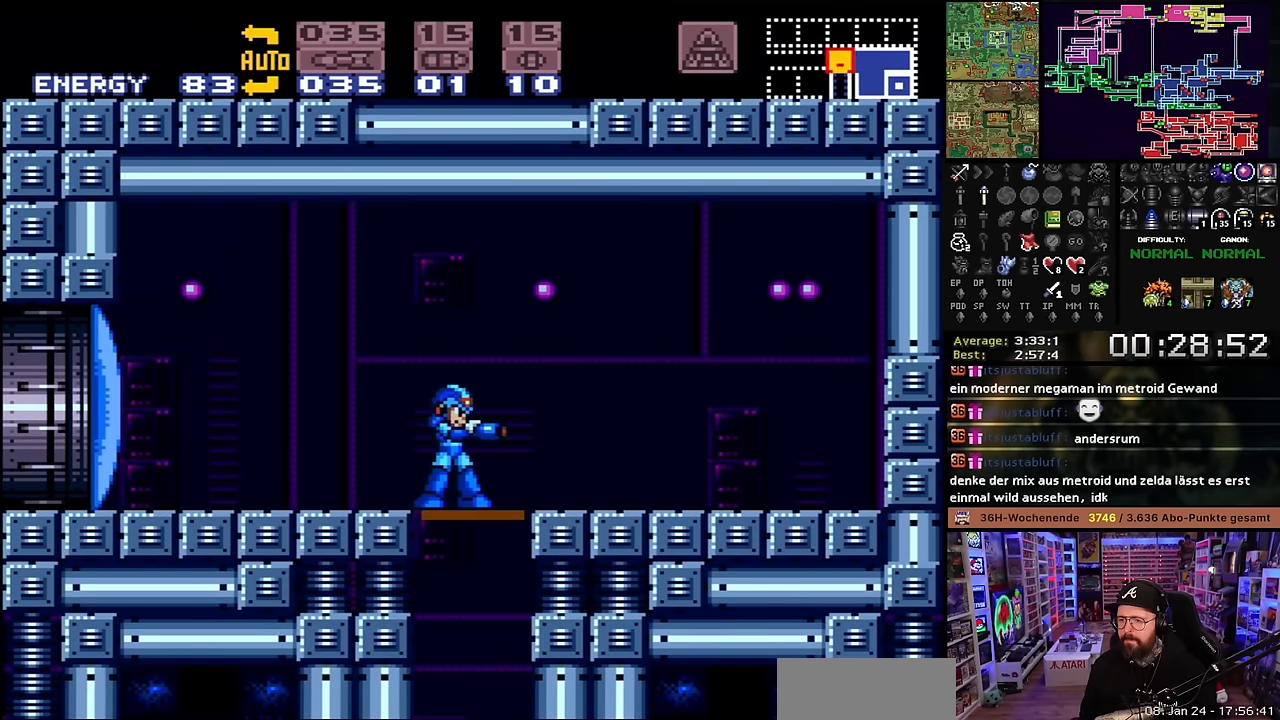
Gameplay with a controller (Nintendo layout); each line is a JSON object with the inputs held at the frame after it. "events" lists button and stick changes between this image and that frame as [ms after this image, input, new state], when the widget could be followed in between. Not read: L3 R3.
{"buttons": [], "events": []}
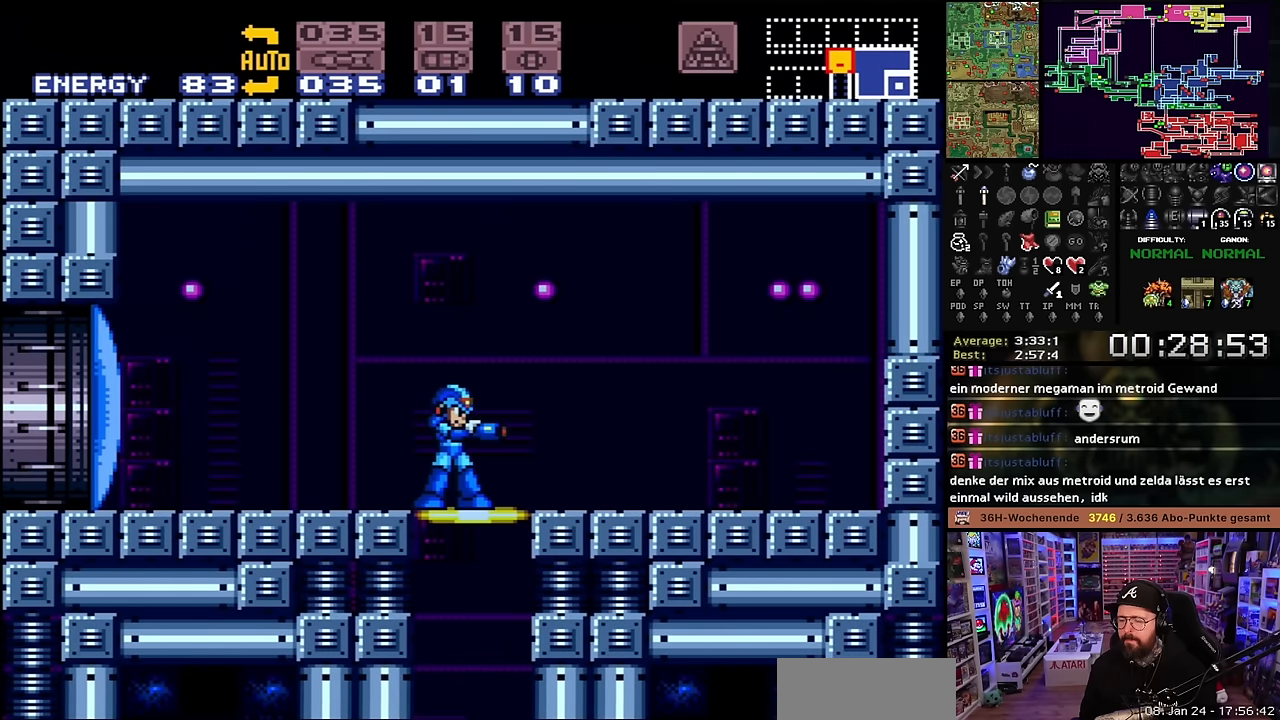
{"buttons": ["A", "DPAD_RIGHT"], "events": [[250, "DPAD_RIGHT", "down"], [366, "A", "down"], [433, "A", "up"], [483, "A", "down"]]}
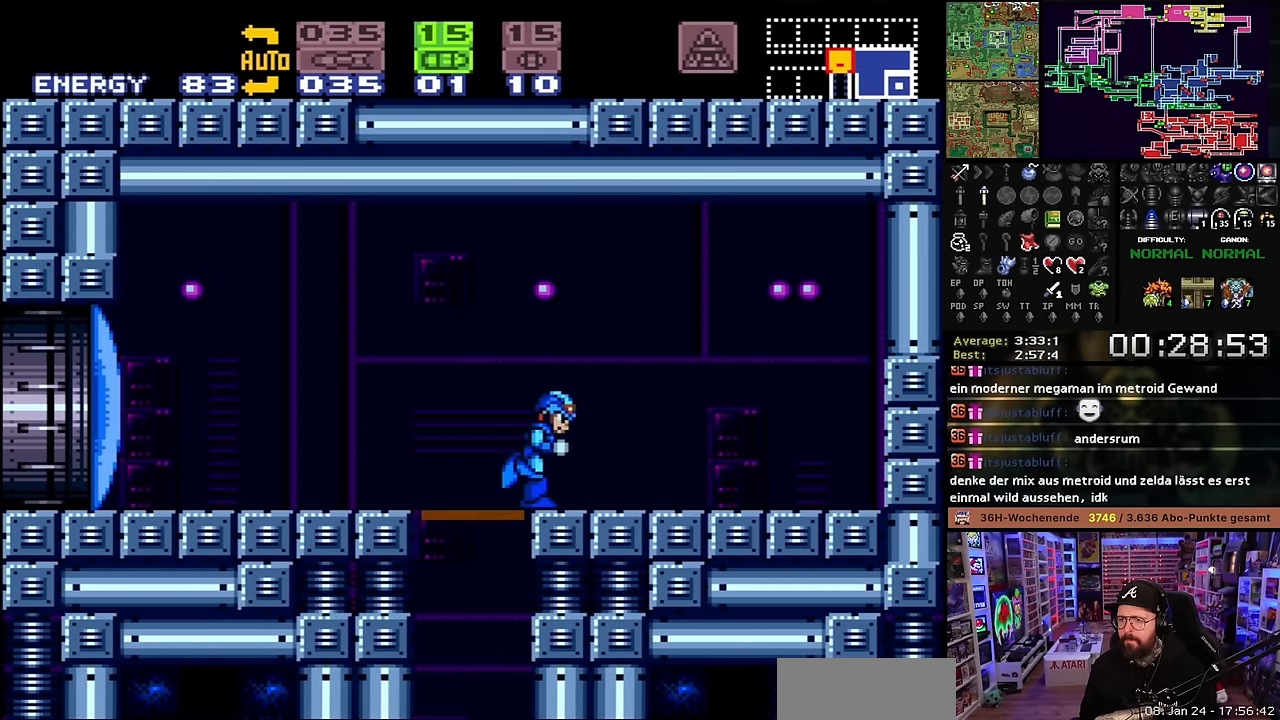
{"buttons": ["DPAD_DOWN"], "events": [[50, "DPAD_RIGHT", "up"], [83, "A", "up"], [133, "DPAD_DOWN", "down"], [233, "DPAD_DOWN", "up"], [316, "Y", "down"], [383, "Y", "up"], [433, "DPAD_DOWN", "down"]]}
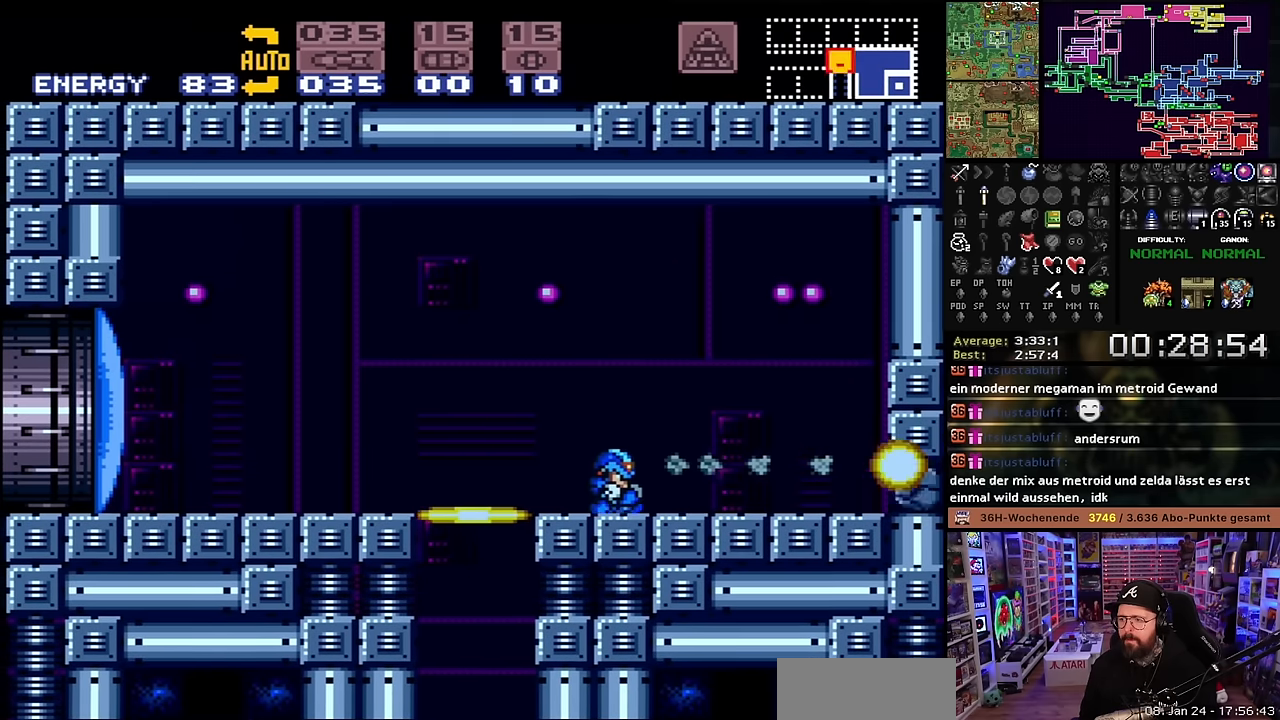
{"buttons": ["X", "DPAD_RIGHT"], "events": [[16, "DPAD_DOWN", "up"], [50, "DPAD_RIGHT", "down"], [100, "X", "down"]]}
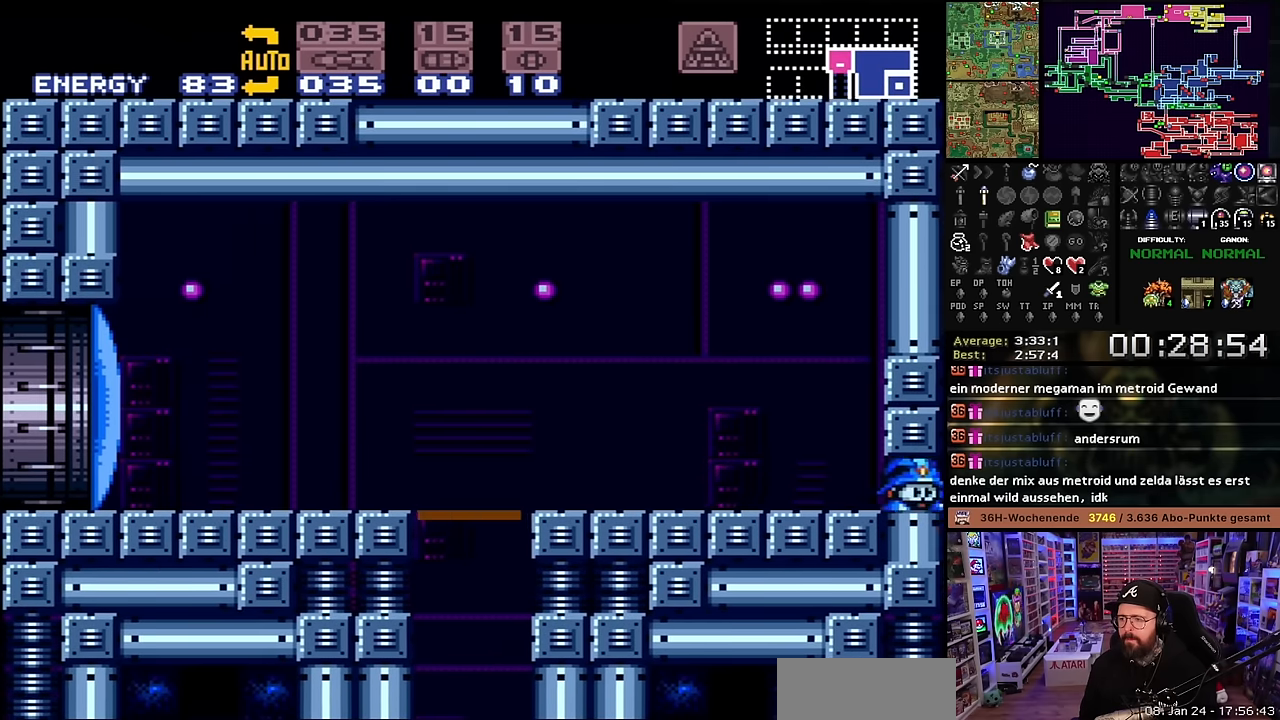
{"buttons": ["X", "DPAD_RIGHT"], "events": [[100, "DPAD_UP", "down"], [183, "DPAD_UP", "up"]]}
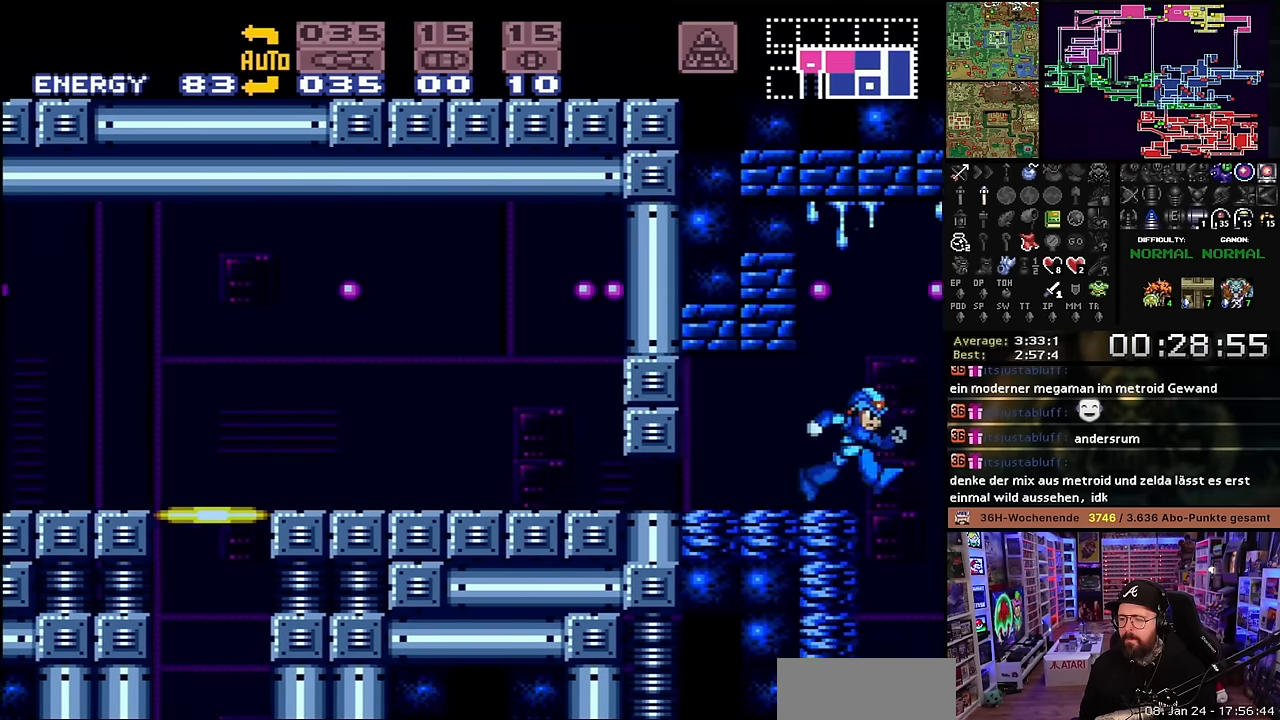
{"buttons": ["X", "DPAD_LEFT"], "events": [[150, "DPAD_RIGHT", "up"], [183, "DPAD_LEFT", "down"], [466, "START", "down"], [466, "X", "up"], [483, "START", "up"], [483, "X", "down"]]}
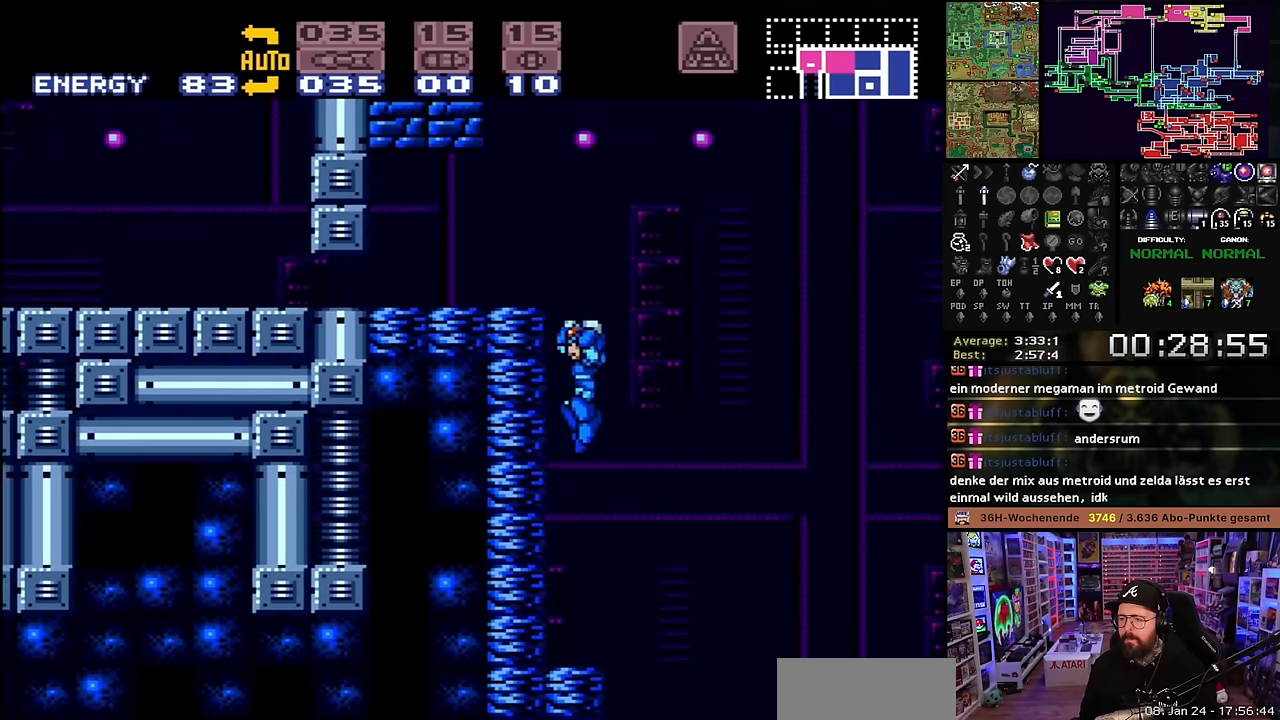
{"buttons": ["X", "DPAD_RIGHT"], "events": [[216, "DPAD_LEFT", "up"], [316, "DPAD_RIGHT", "down"], [383, "DPAD_LEFT", "down"], [383, "DPAD_RIGHT", "up"], [383, "DPAD_UP", "down"], [383, "X", "up"], [400, "DPAD_LEFT", "up"], [400, "DPAD_RIGHT", "down"], [400, "DPAD_UP", "up"], [400, "X", "down"]]}
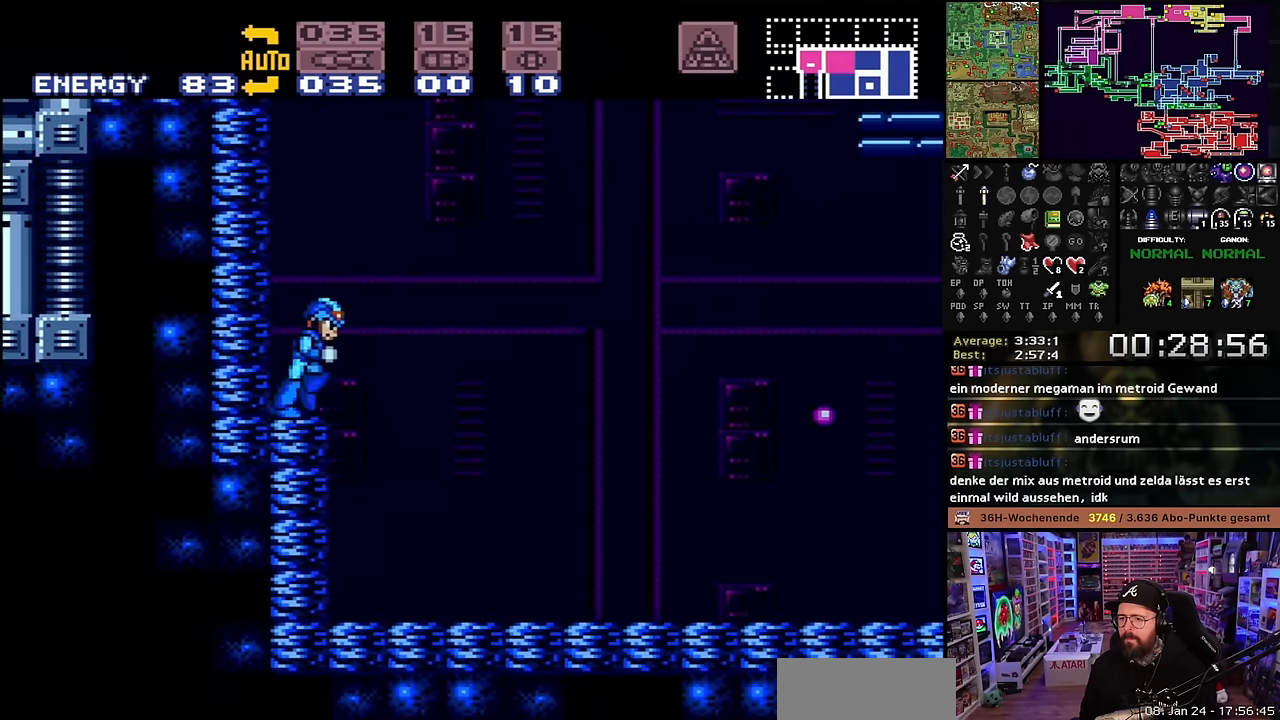
{"buttons": ["B", "X", "DPAD_RIGHT"], "events": [[100, "B", "down"], [300, "X", "up"], [316, "X", "down"]]}
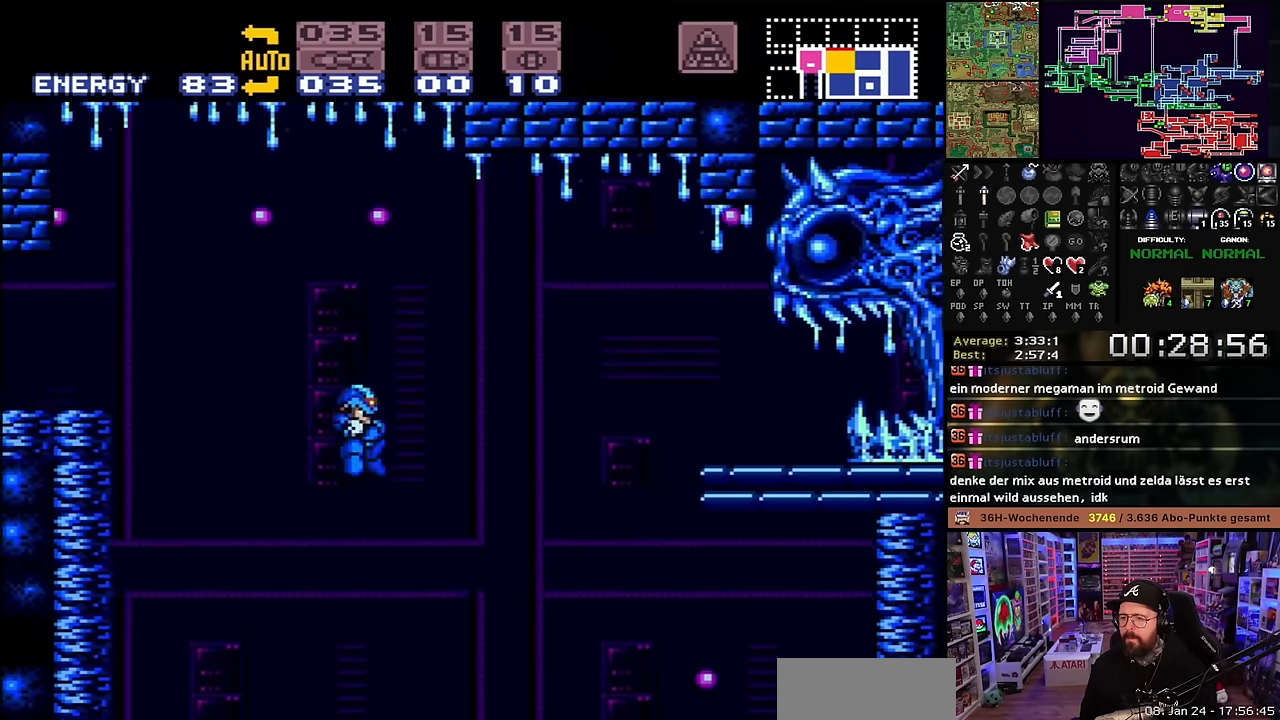
{"buttons": ["B", "X"], "events": [[166, "DPAD_RIGHT", "up"], [300, "DPAD_RIGHT", "down"], [483, "DPAD_RIGHT", "up"]]}
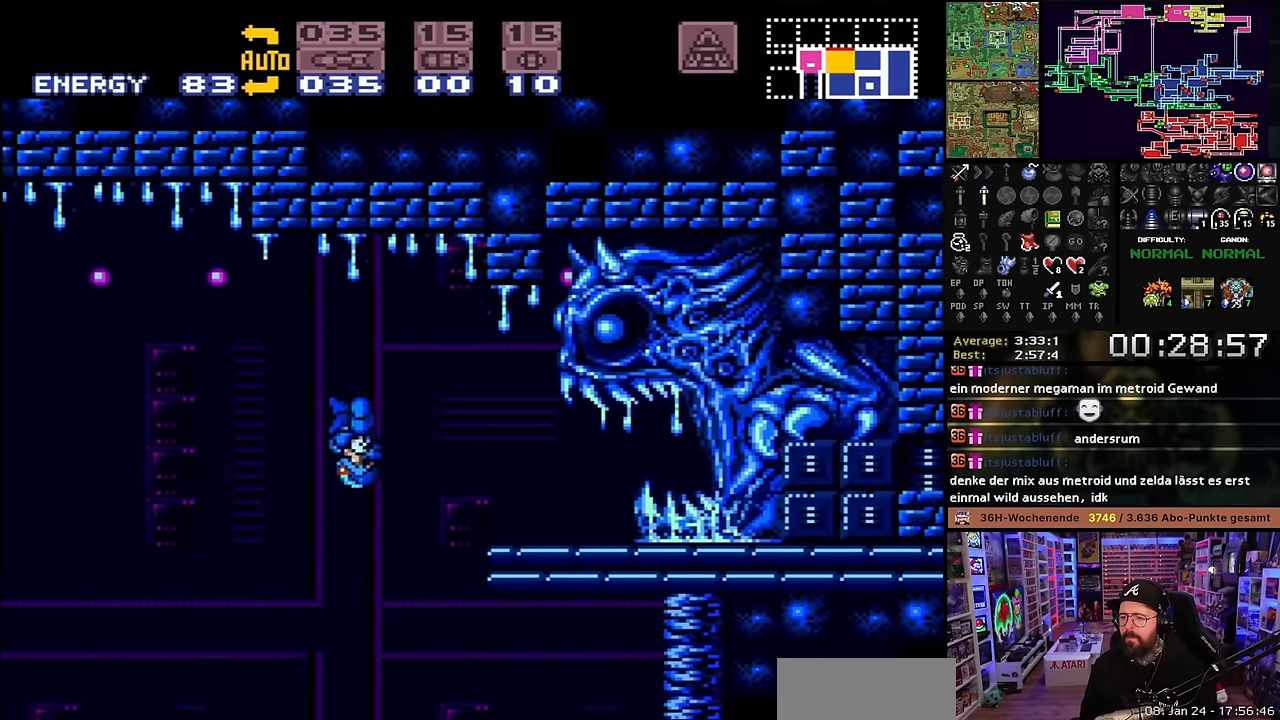
{"buttons": ["DPAD_RIGHT"], "events": [[166, "X", "up"], [183, "B", "up"], [233, "DPAD_LEFT", "down"], [333, "B", "down"], [333, "DPAD_LEFT", "up"], [366, "DPAD_RIGHT", "down"], [416, "B", "up"]]}
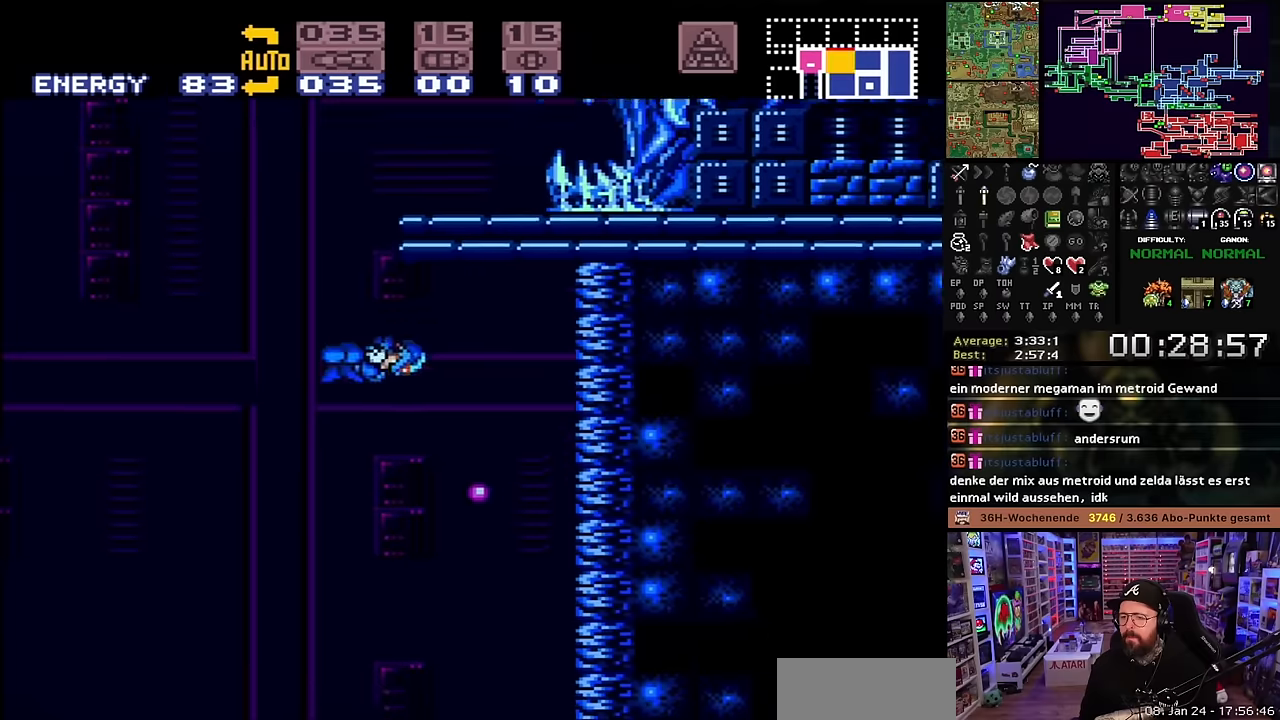
{"buttons": ["X", "DPAD_LEFT"], "events": [[50, "DPAD_RIGHT", "up"], [66, "B", "down"], [150, "DPAD_LEFT", "down"], [216, "B", "up"], [300, "X", "down"]]}
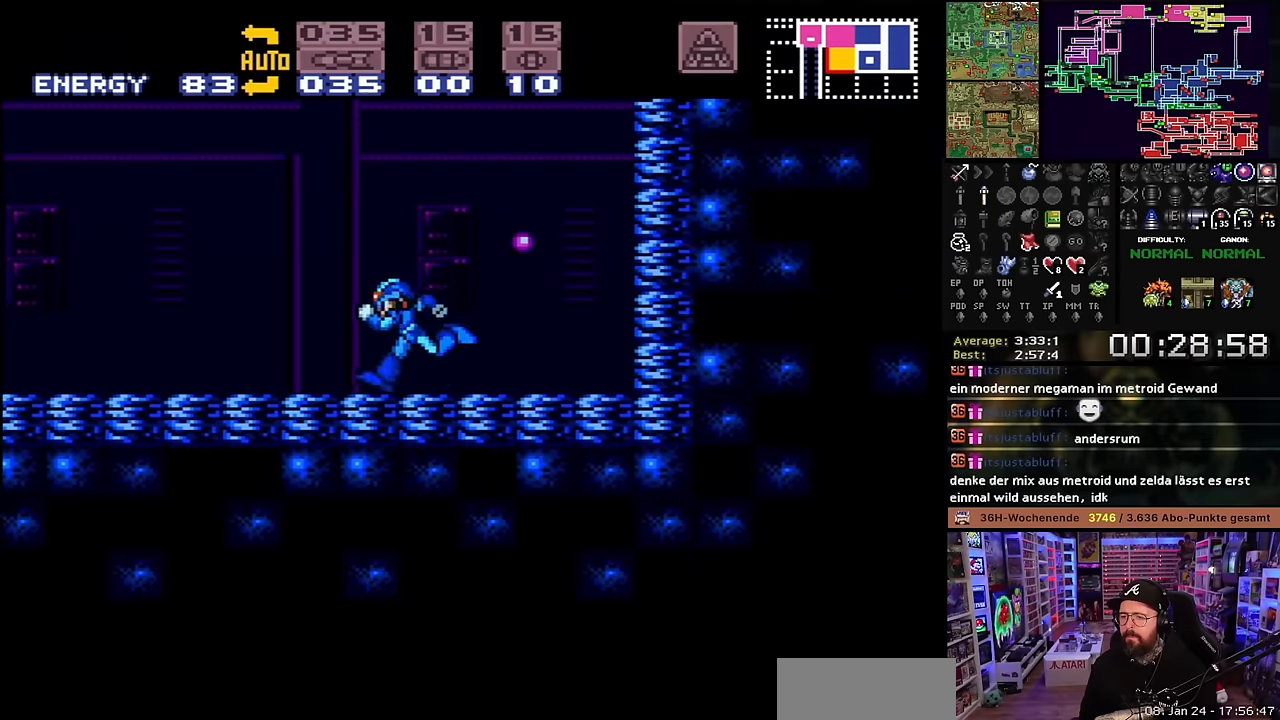
{"buttons": ["B", "X", "DPAD_LEFT"], "events": [[166, "START", "down"], [166, "X", "up"], [183, "START", "up"], [183, "X", "down"], [233, "B", "down"]]}
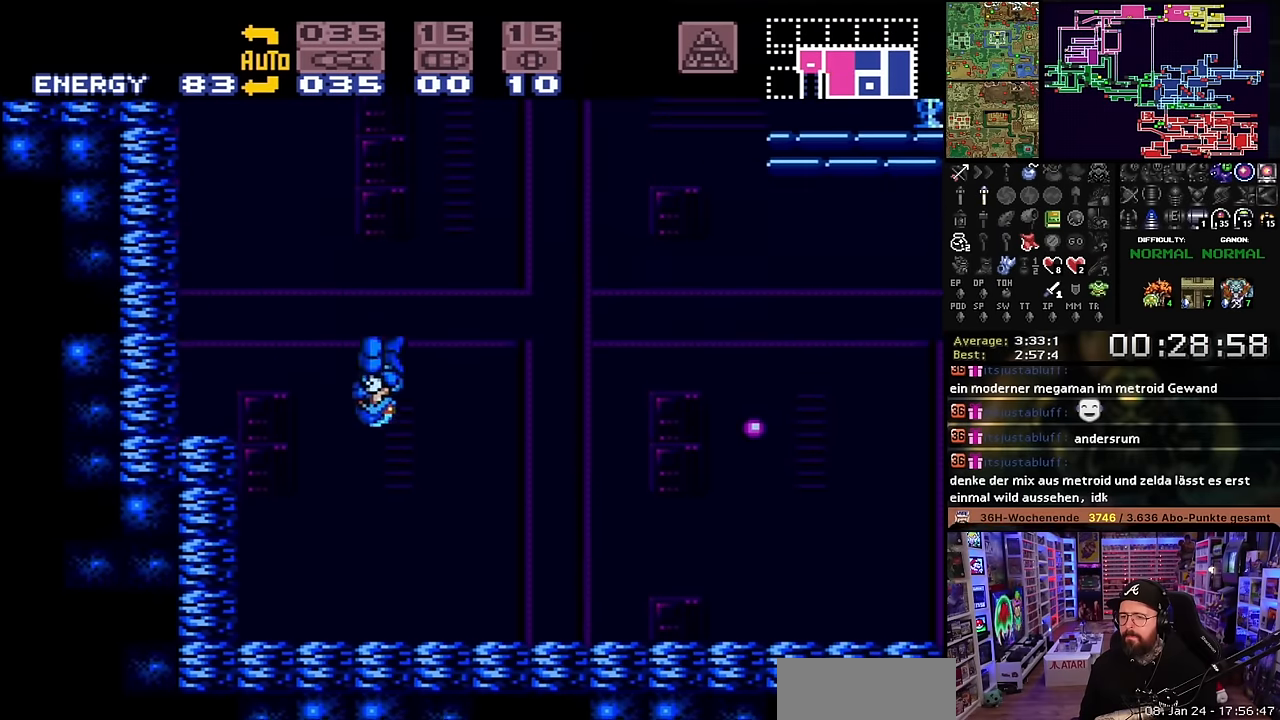
{"buttons": [], "events": [[83, "X", "up"], [100, "X", "down"], [133, "B", "up"], [350, "DPAD_LEFT", "up"], [500, "X", "up"]]}
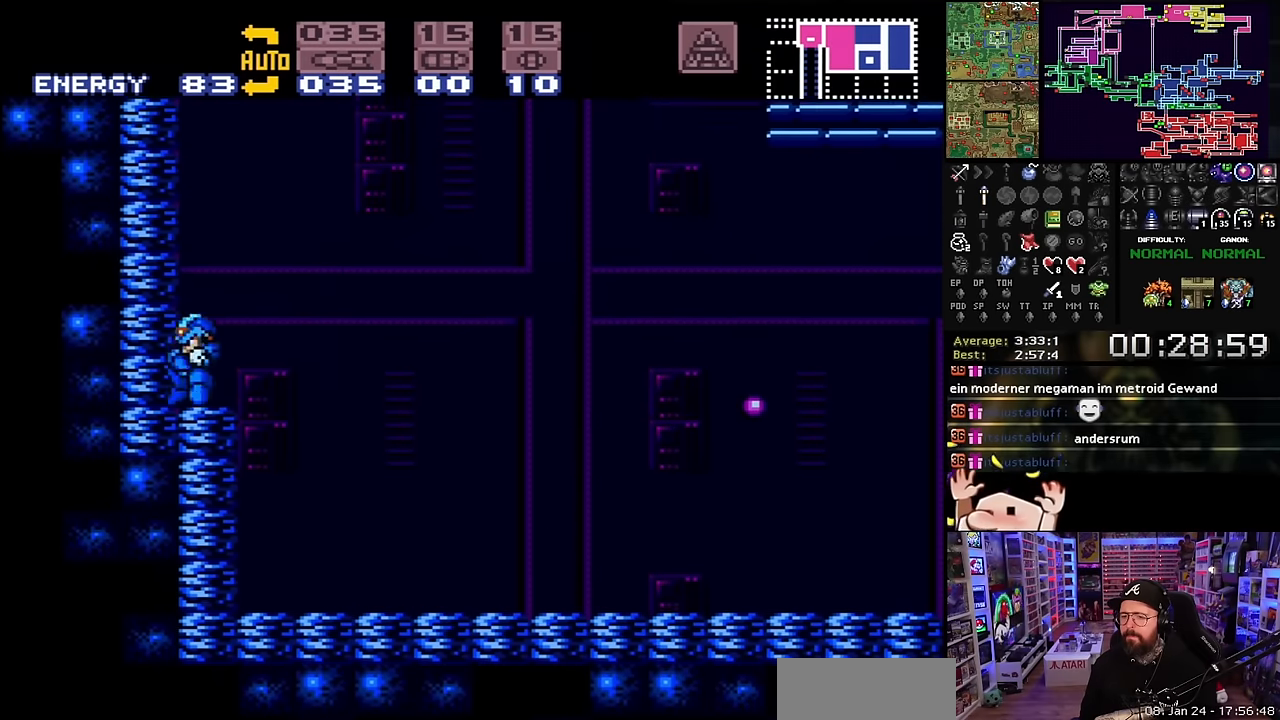
{"buttons": ["B", "X", "DPAD_RIGHT"], "events": [[16, "DPAD_RIGHT", "down"], [16, "X", "down"], [250, "B", "down"], [266, "X", "up"], [433, "X", "down"]]}
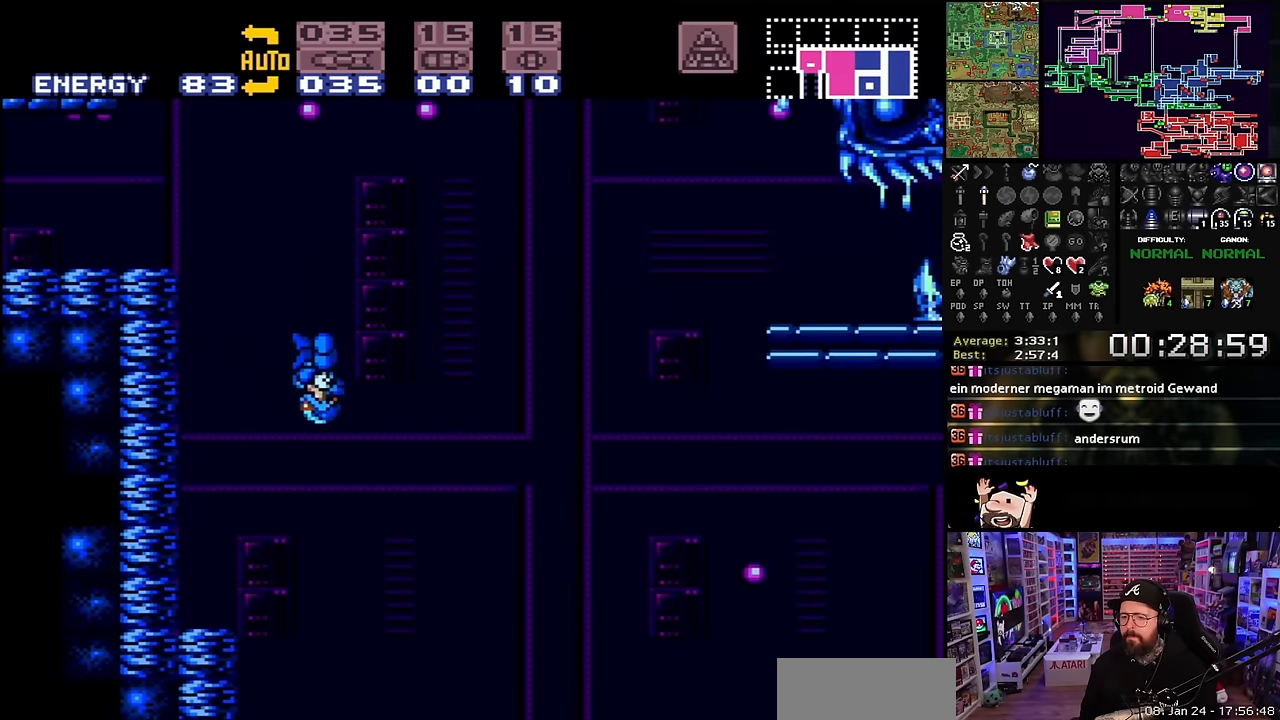
{"buttons": ["B", "X", "DPAD_RIGHT"], "events": []}
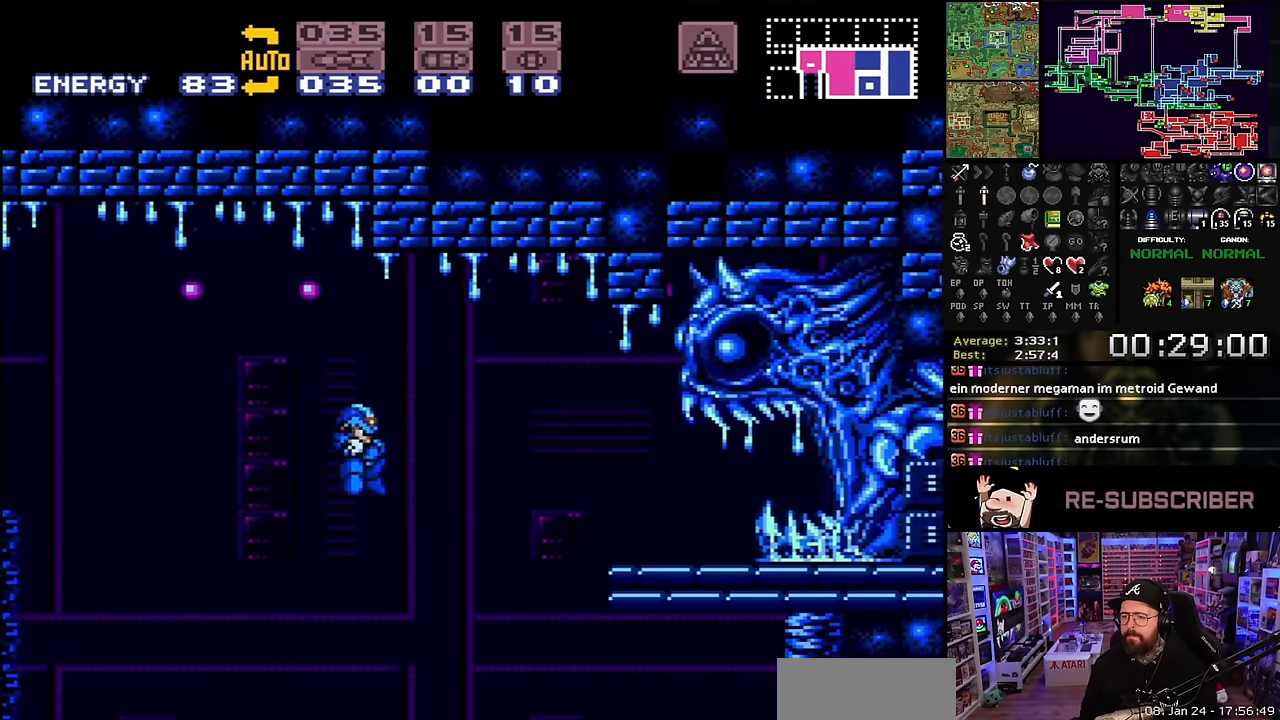
{"buttons": ["DPAD_LEFT"], "events": [[350, "DPAD_RIGHT", "up"], [366, "X", "up"], [383, "B", "up"], [466, "DPAD_LEFT", "down"]]}
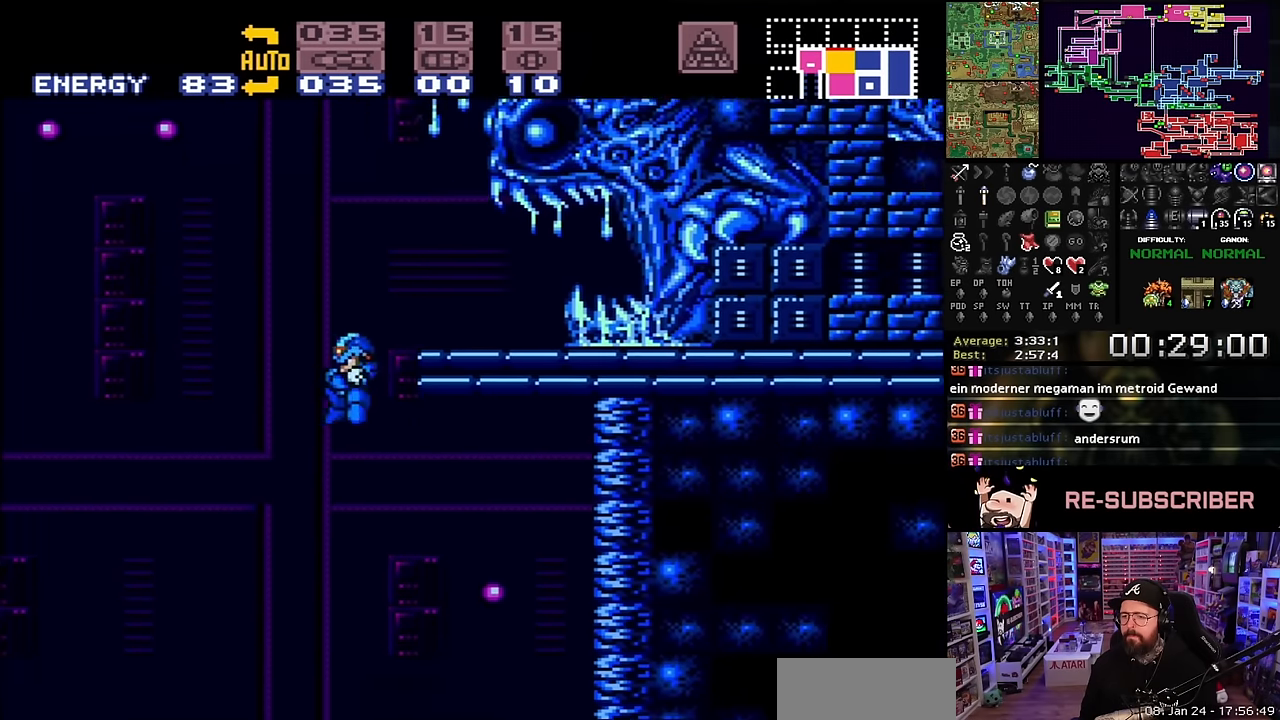
{"buttons": ["X", "DPAD_LEFT"], "events": [[33, "B", "down"], [66, "DPAD_LEFT", "up"], [116, "DPAD_RIGHT", "down"], [300, "DPAD_RIGHT", "up"], [316, "B", "up"], [316, "X", "down"], [350, "DPAD_LEFT", "down"], [383, "START", "down"], [383, "X", "up"], [400, "START", "up"], [400, "X", "down"]]}
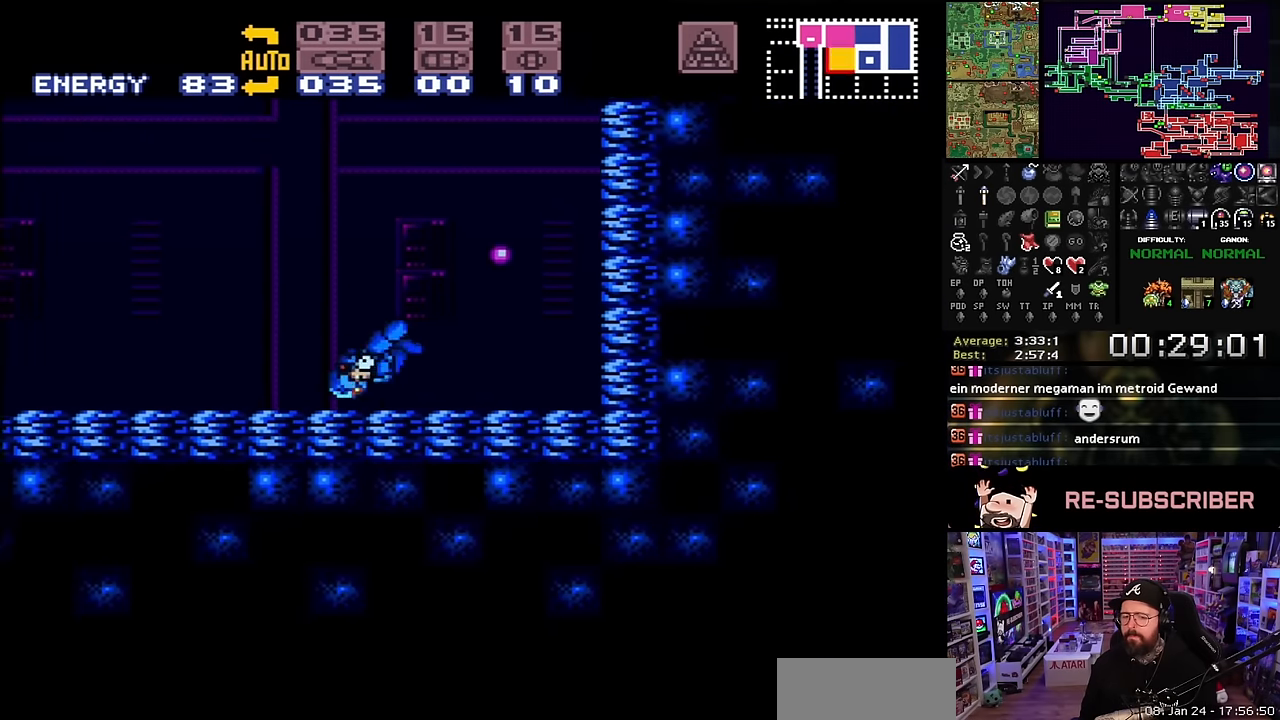
{"buttons": ["B", "X", "DPAD_LEFT"], "events": [[300, "X", "up"], [316, "X", "down"], [450, "B", "down"]]}
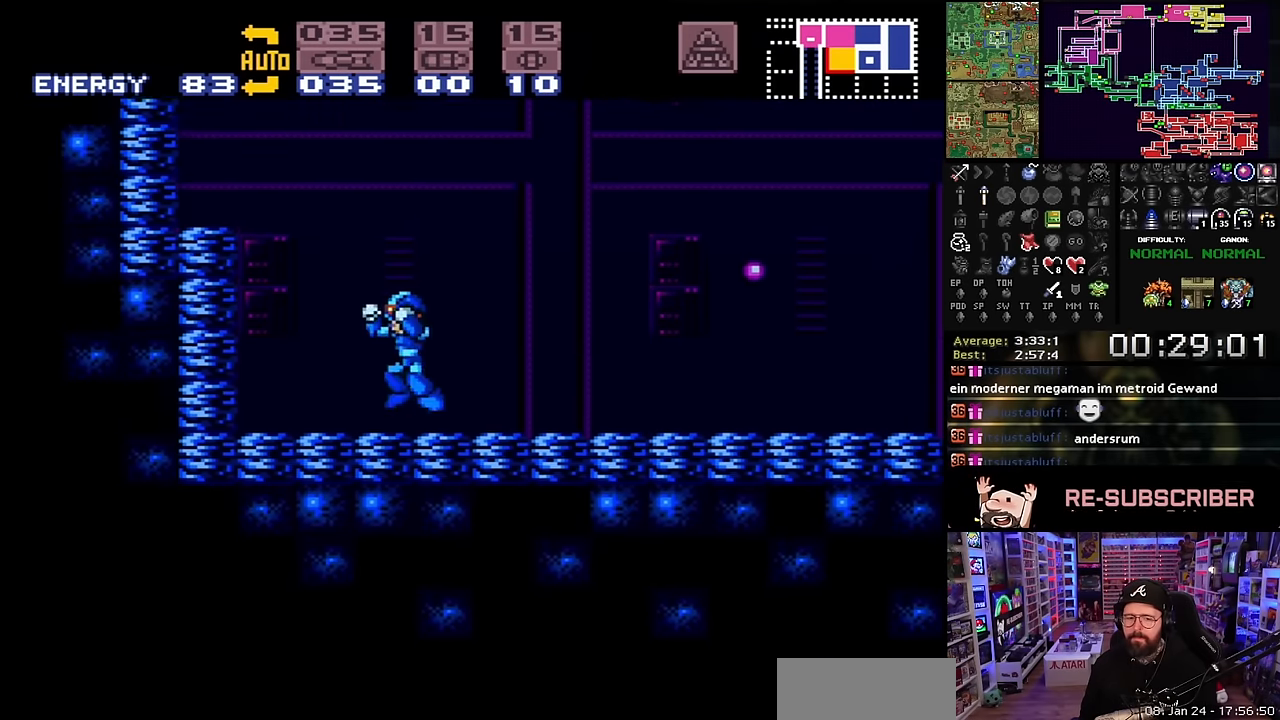
{"buttons": ["X", "DPAD_LEFT"], "events": [[383, "B", "up"]]}
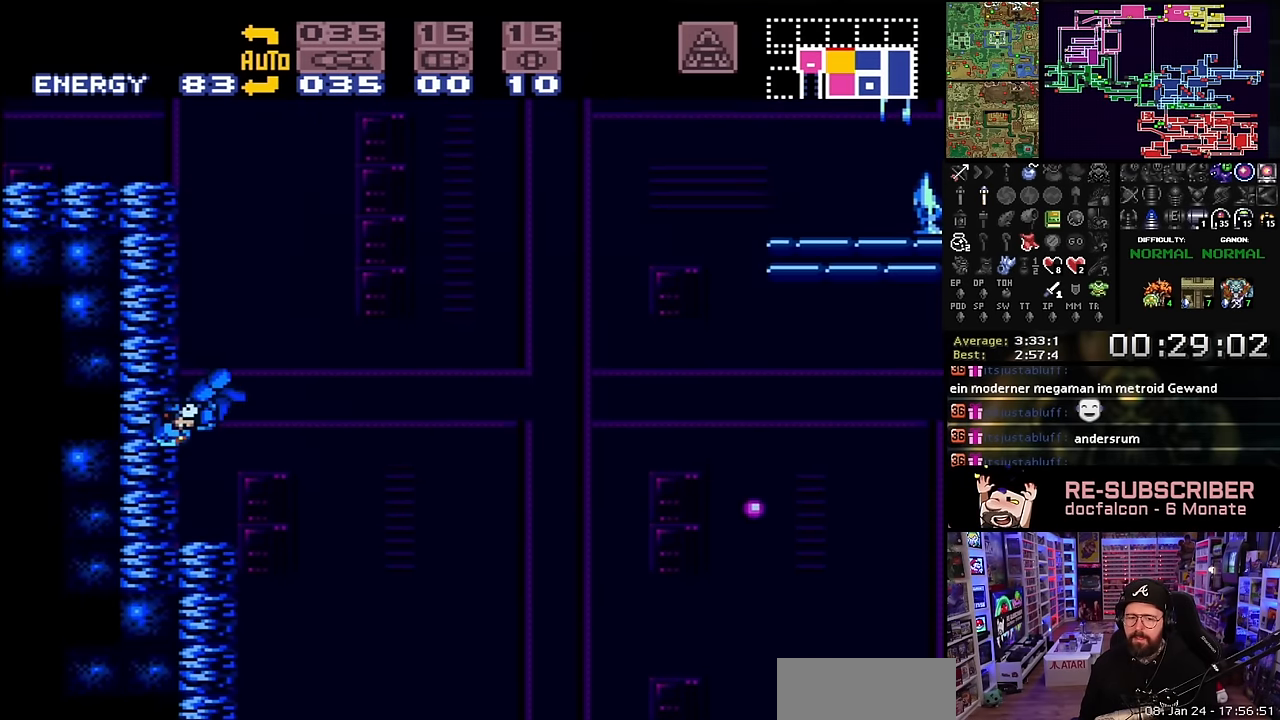
{"buttons": ["X", "DPAD_RIGHT"], "events": [[183, "DPAD_LEFT", "up"], [500, "DPAD_RIGHT", "down"]]}
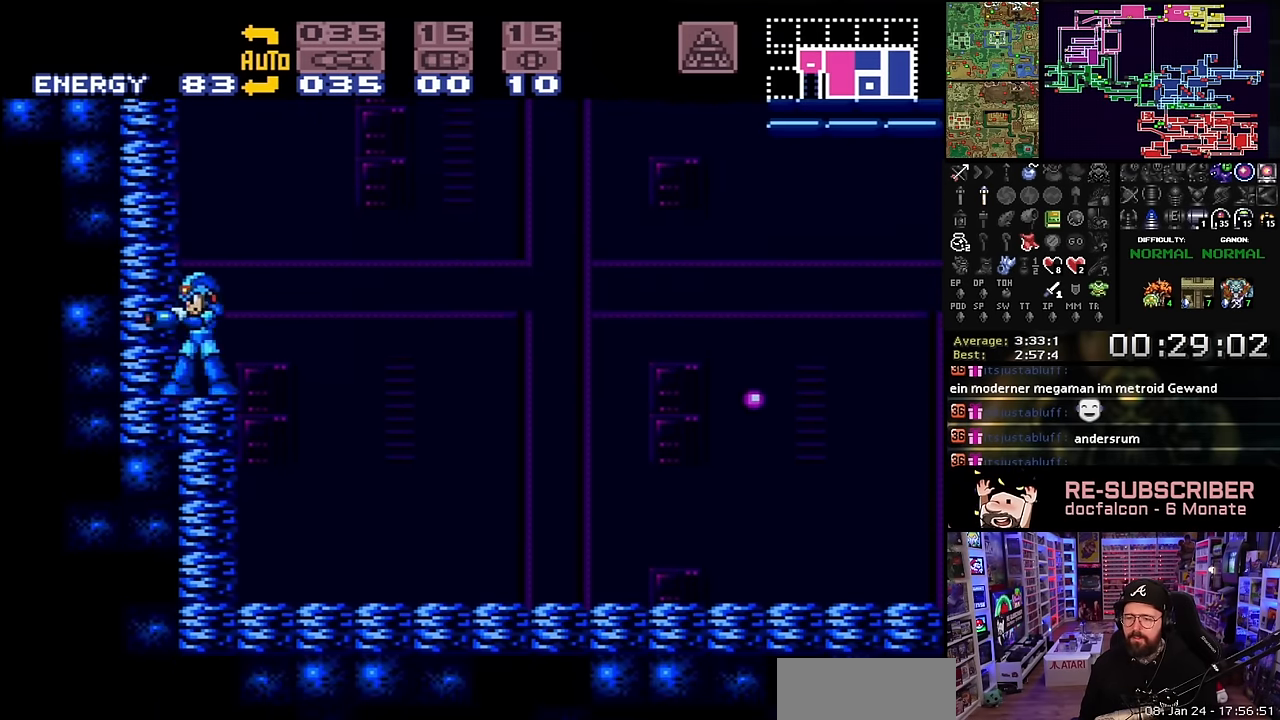
{"buttons": ["B", "X", "DPAD_RIGHT"], "events": [[266, "B", "down"]]}
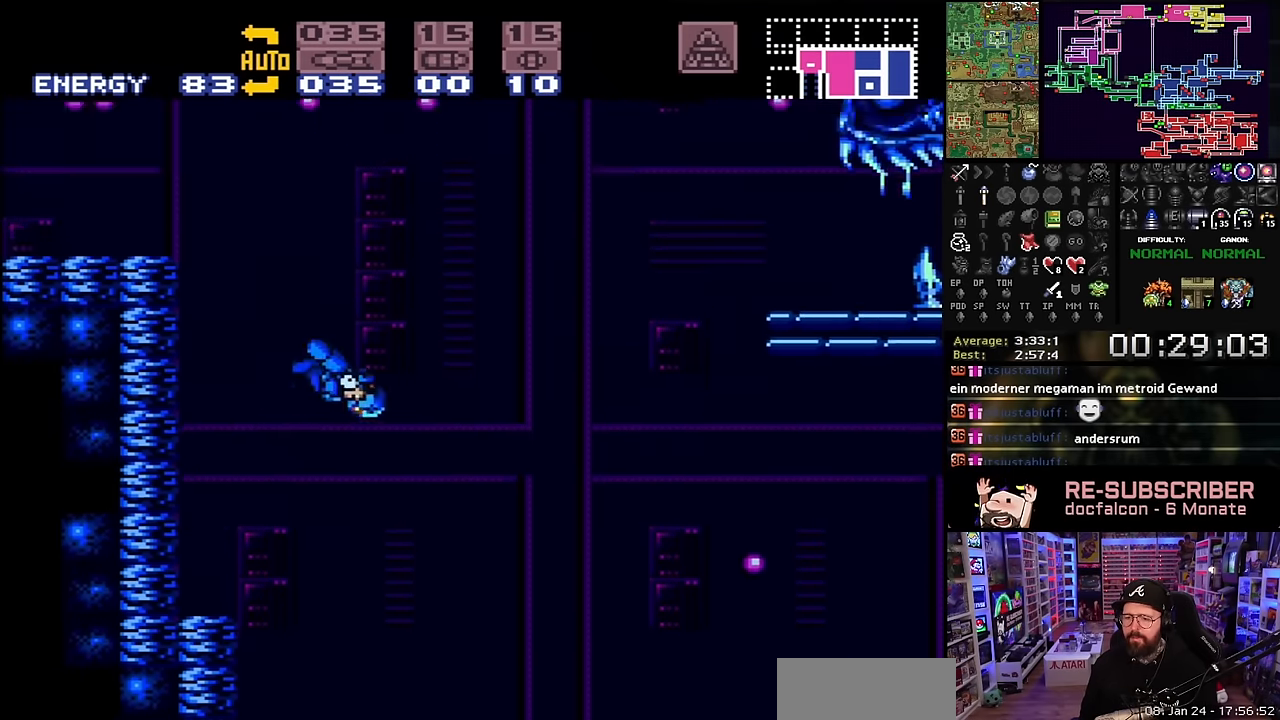
{"buttons": ["B", "X", "DPAD_RIGHT"], "events": [[183, "DPAD_LEFT", "down"], [183, "DPAD_RIGHT", "up"], [183, "DPAD_UP", "down"], [183, "X", "up"], [200, "DPAD_LEFT", "up"], [200, "DPAD_RIGHT", "down"], [200, "DPAD_UP", "up"], [200, "X", "down"]]}
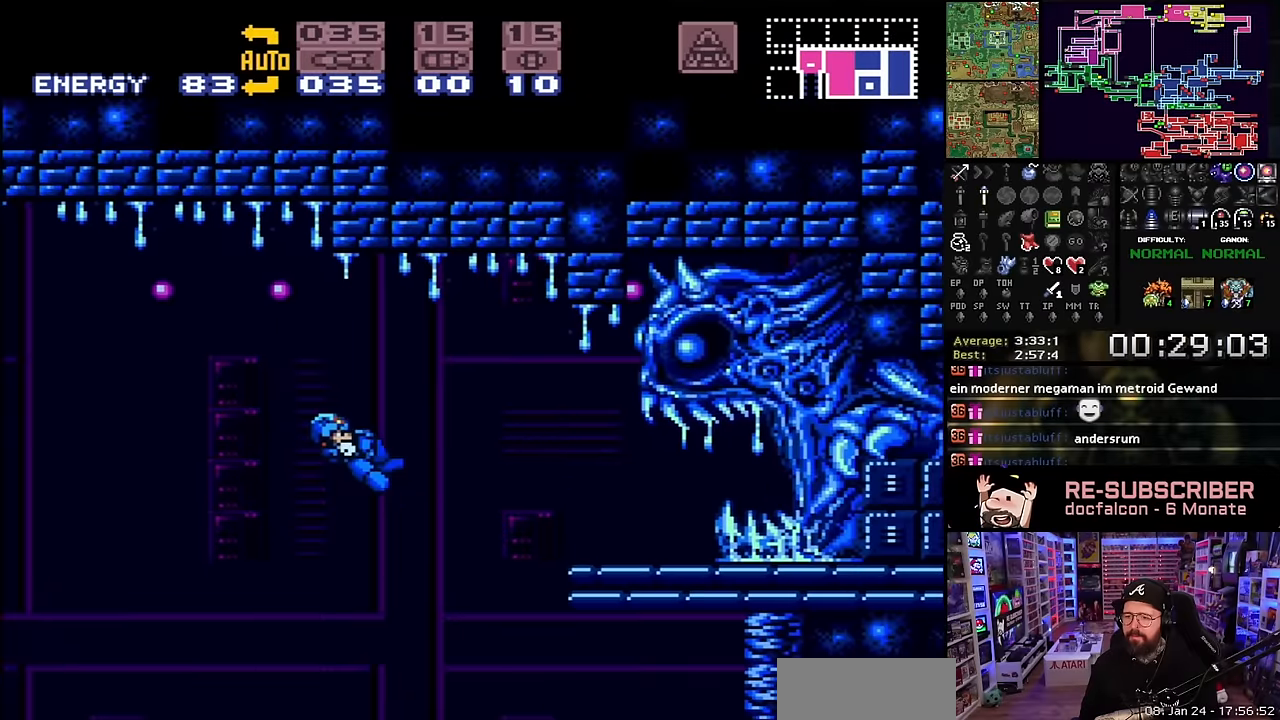
{"buttons": ["DPAD_LEFT"], "events": [[100, "DPAD_LEFT", "down"], [100, "DPAD_RIGHT", "up"], [100, "DPAD_UP", "down"], [100, "X", "up"], [116, "DPAD_LEFT", "up"], [116, "DPAD_RIGHT", "down"], [116, "DPAD_UP", "up"], [116, "X", "down"], [350, "DPAD_RIGHT", "up"], [366, "B", "up"], [366, "X", "up"], [450, "DPAD_LEFT", "down"]]}
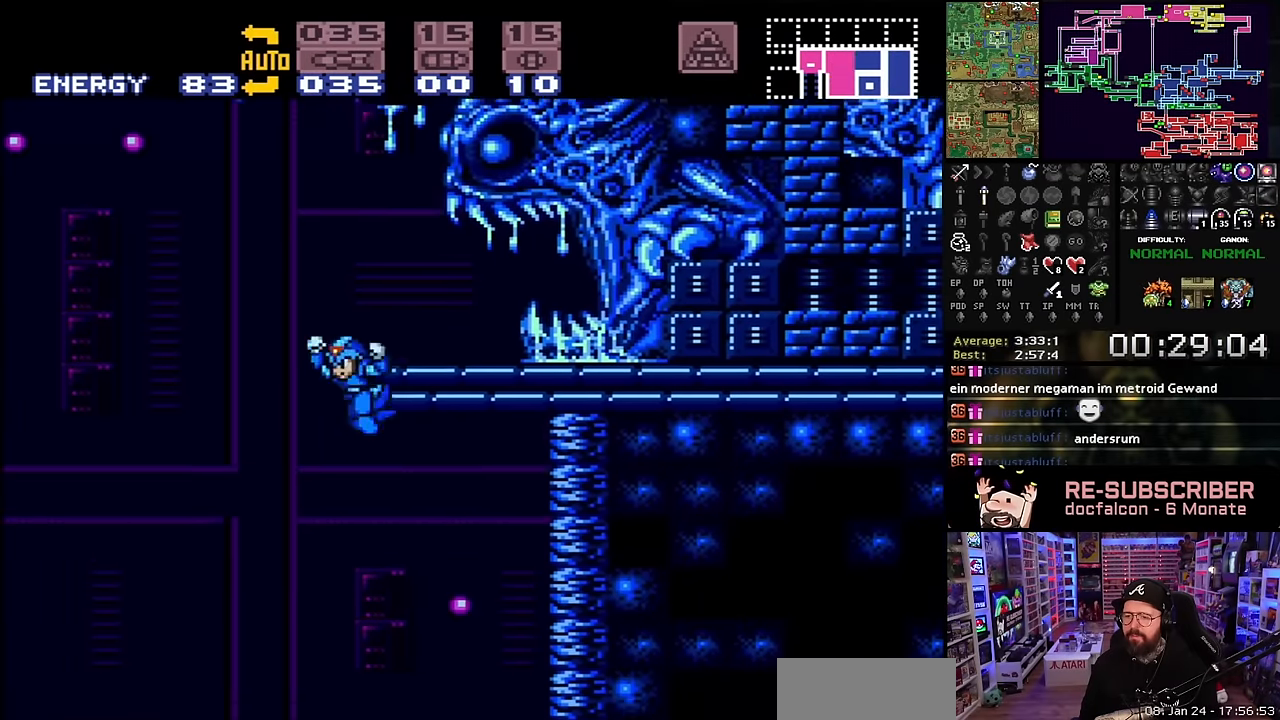
{"buttons": ["X", "DPAD_RIGHT"], "events": [[33, "B", "down"], [50, "DPAD_LEFT", "up"], [116, "DPAD_RIGHT", "down"], [266, "B", "up"], [316, "X", "down"]]}
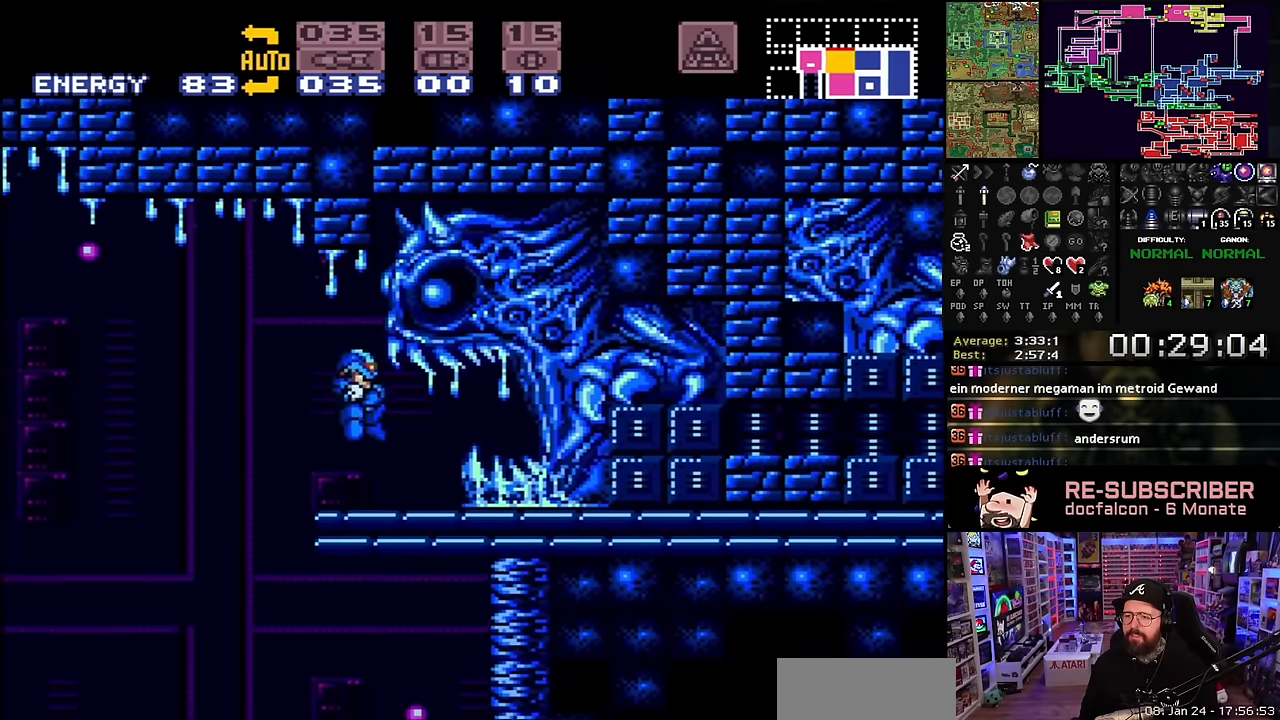
{"buttons": ["X", "DPAD_RIGHT"], "events": []}
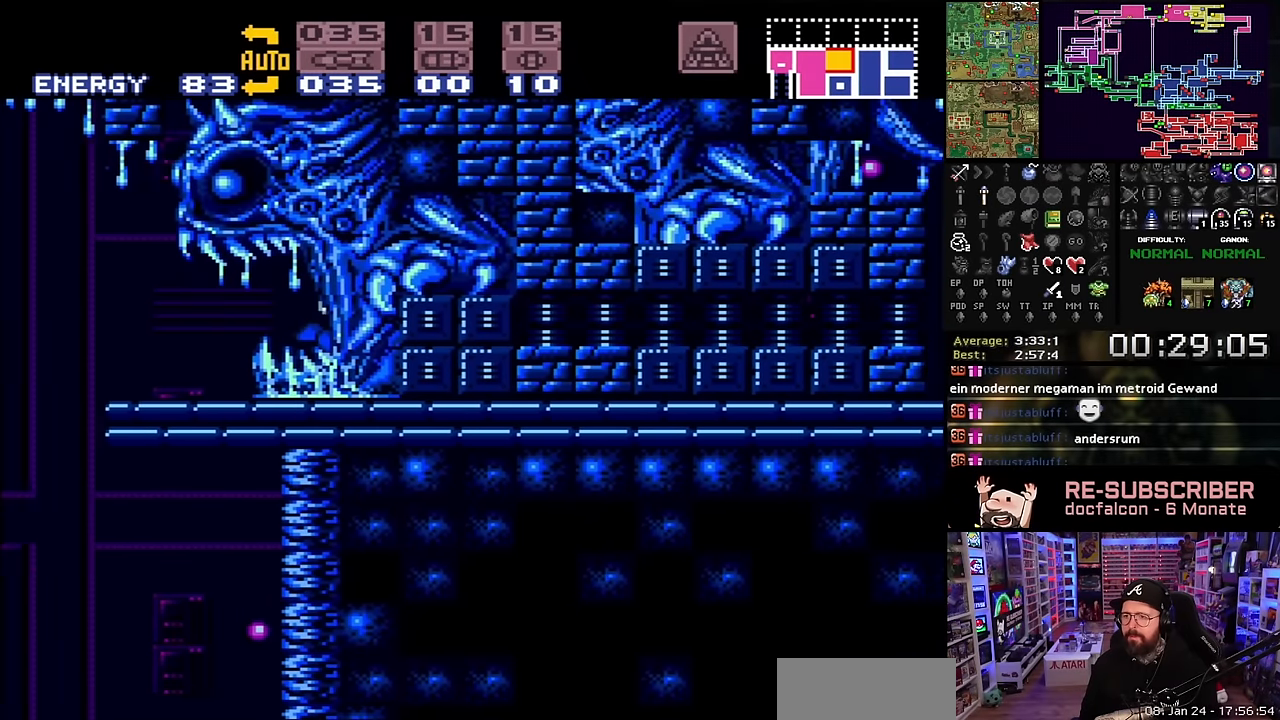
{"buttons": ["X", "Y", "DPAD_RIGHT"], "events": [[200, "Y", "down"], [333, "Y", "up"], [400, "Y", "down"]]}
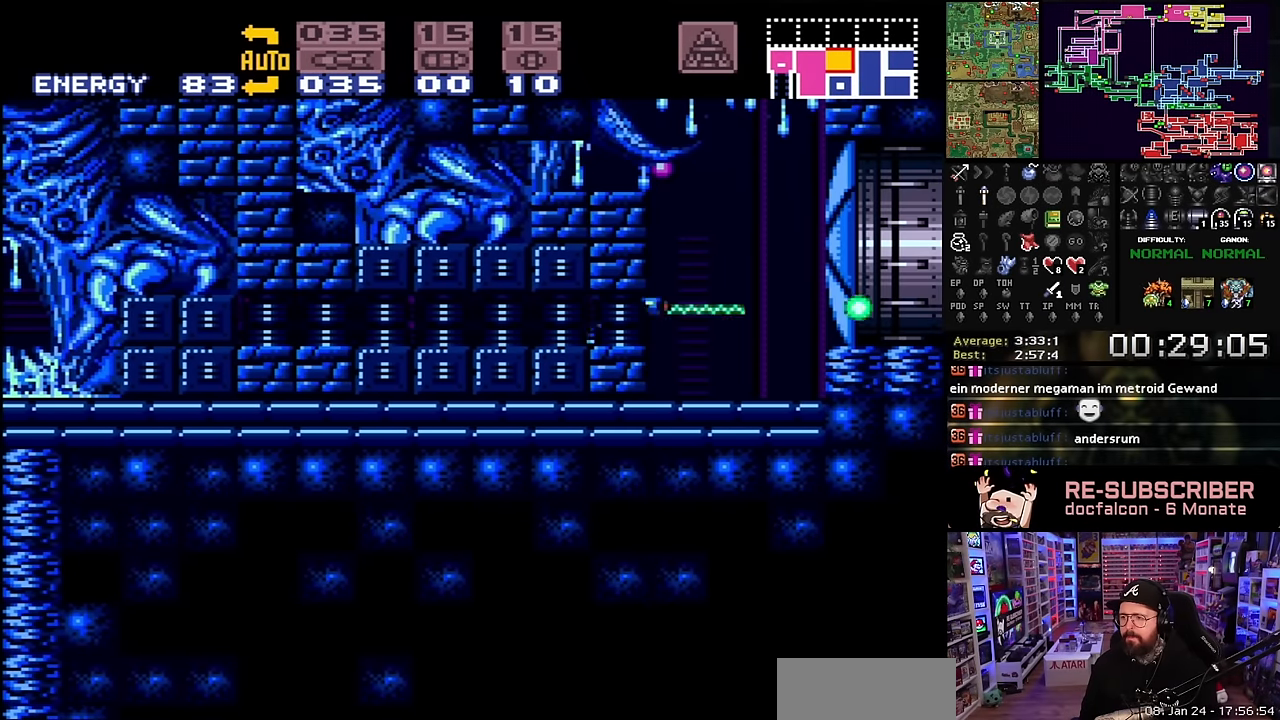
{"buttons": ["X", "DPAD_RIGHT"], "events": [[33, "Y", "up"], [133, "B", "down"], [133, "X", "up"], [216, "X", "down"], [233, "B", "up"], [400, "DPAD_LEFT", "down"], [400, "DPAD_RIGHT", "up"], [400, "DPAD_UP", "down"], [400, "X", "up"], [416, "DPAD_LEFT", "up"], [416, "DPAD_RIGHT", "down"], [416, "DPAD_UP", "up"], [416, "X", "down"]]}
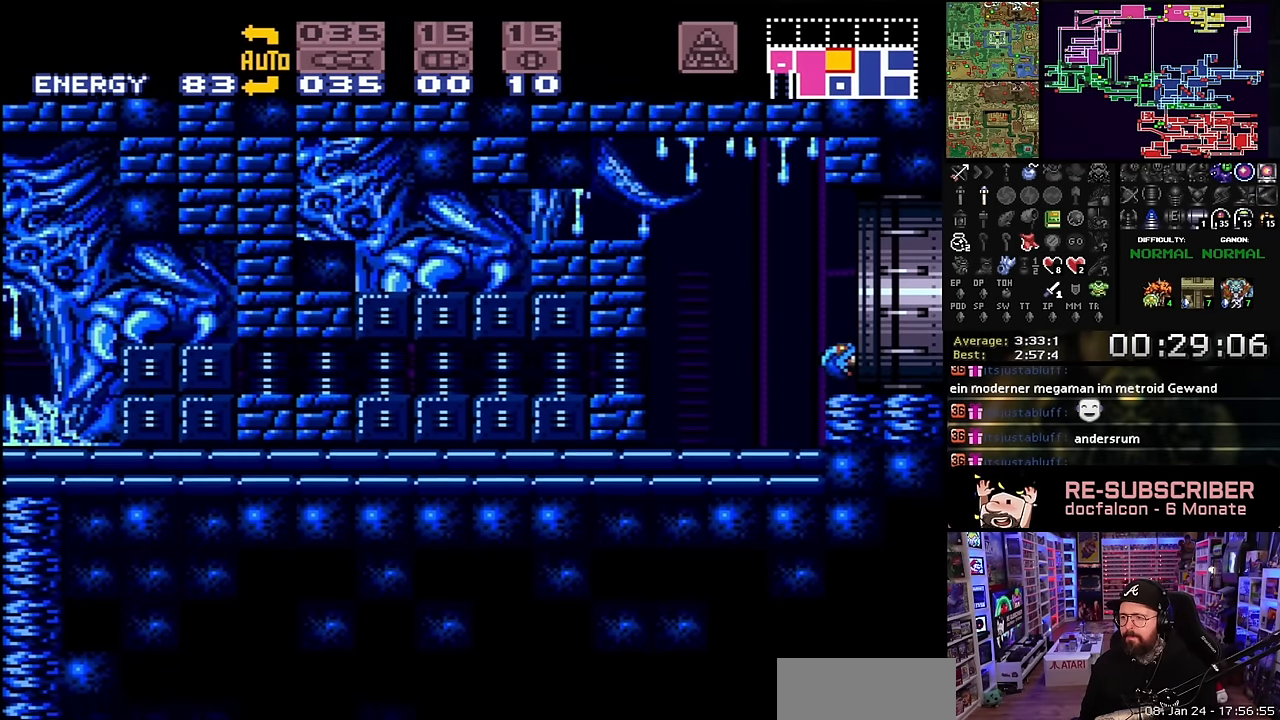
{"buttons": [], "events": [[316, "DPAD_LEFT", "down"], [316, "DPAD_RIGHT", "up"], [316, "X", "up"], [333, "DPAD_LEFT", "up"], [333, "DPAD_RIGHT", "down"], [333, "X", "down"], [450, "DPAD_RIGHT", "up"], [450, "X", "up"]]}
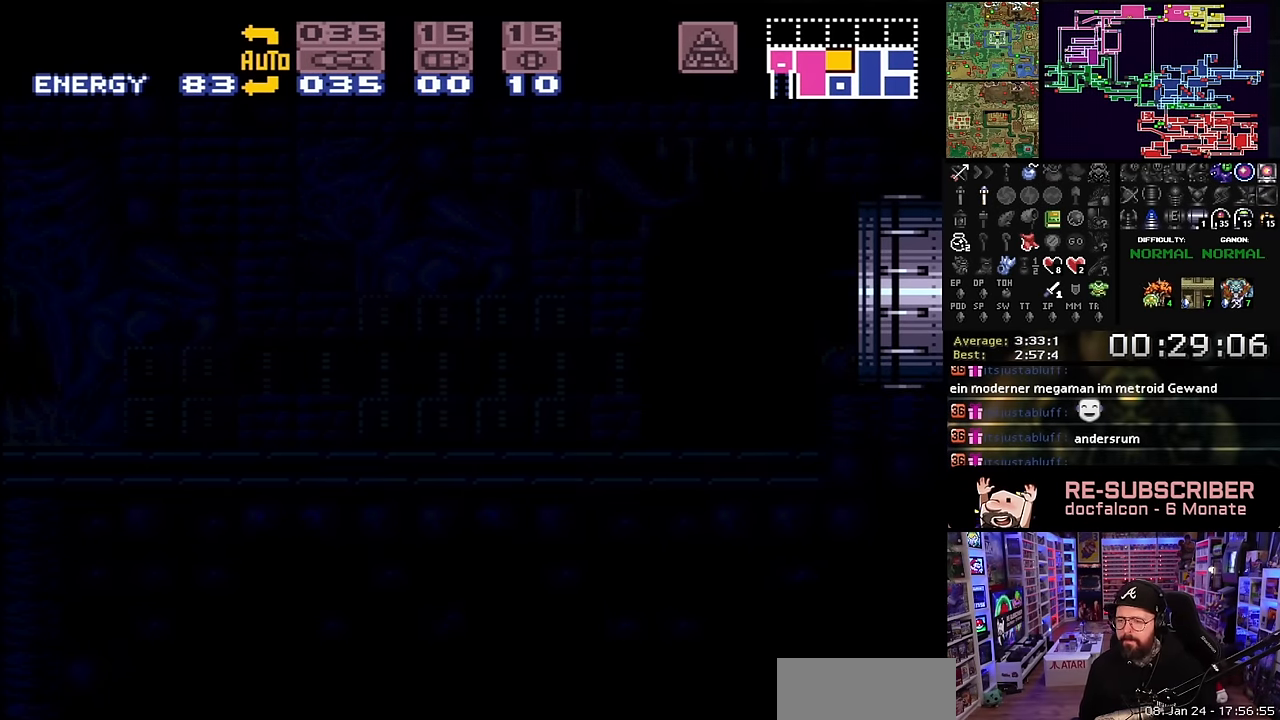
{"buttons": [], "events": []}
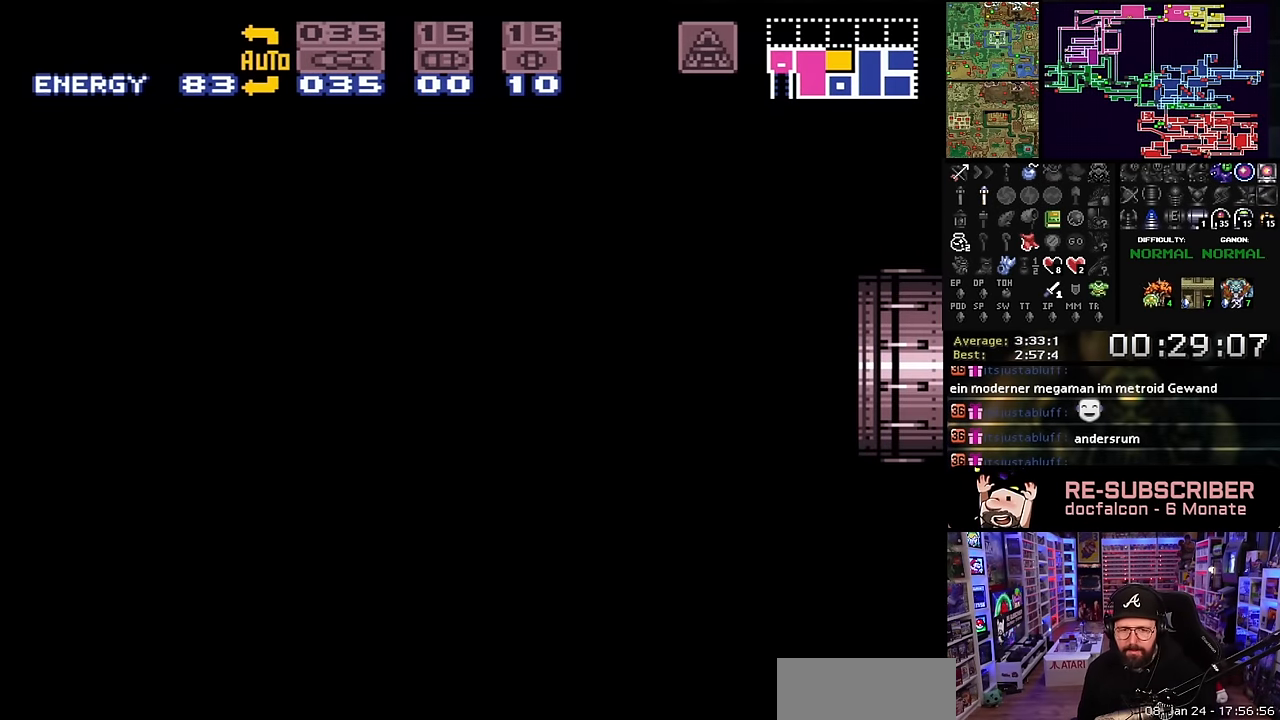
{"buttons": ["B"], "events": [[483, "B", "down"]]}